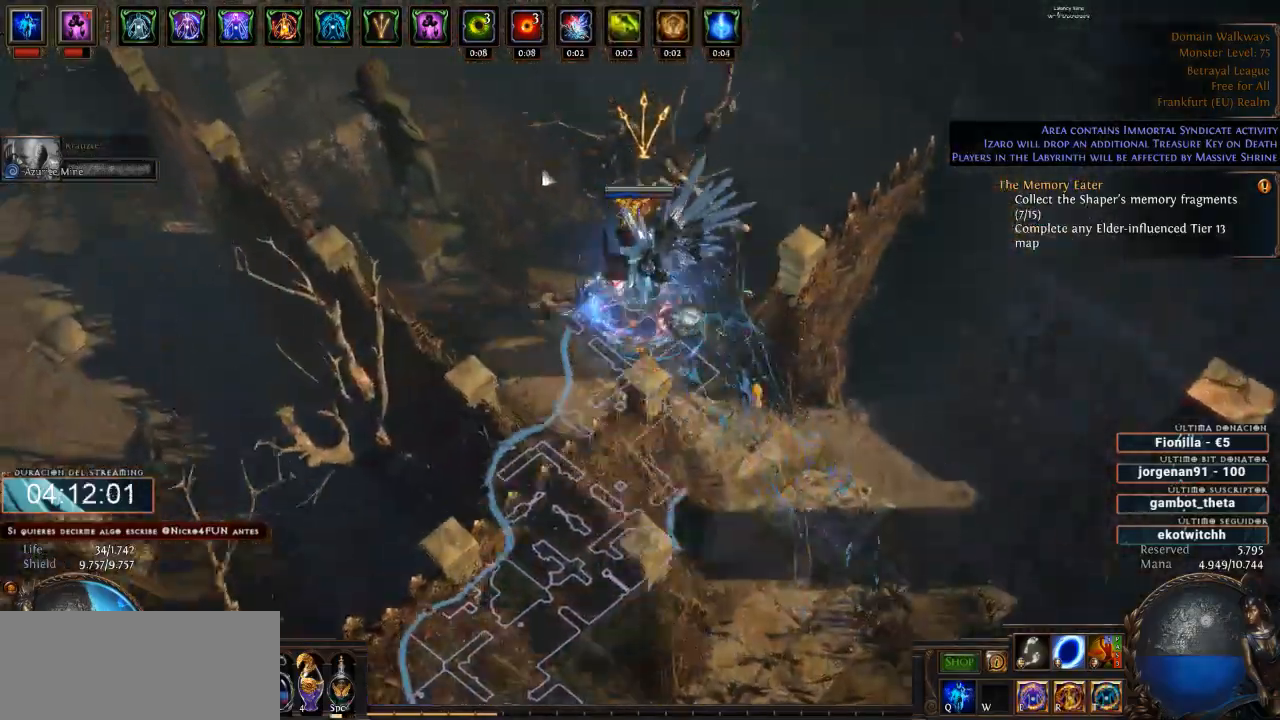
Gameplay with keyboard and mouse; each line is a JSON object with the keys and mouse buttons held at the frame after it. "events" lists presses ("down") and releases ("up") of "a", "backspace", "d", "down", "escape", "f1", "f10", "f11", "f12", "f2", "f3", "f4", "f5", "f6", "f7", "f8", "f9", "left", "q", "right", "s", "up", "w", "mouse_left", "mouse_wheel" and "mouse_right" between this image and that frame as [ms after this image, input, new state], when the widget could be followed in between. "mouse_left", "mouse_wheel", "mouse_right" = the "left", "wheel", "right" buttons of the "mouse" list. No other keys are recorded. "wheel" means that the mouse wheel is clicked or scrolled. Not read: mouse_move.
{"keys": ["d"], "mouse": ["left"], "events": []}
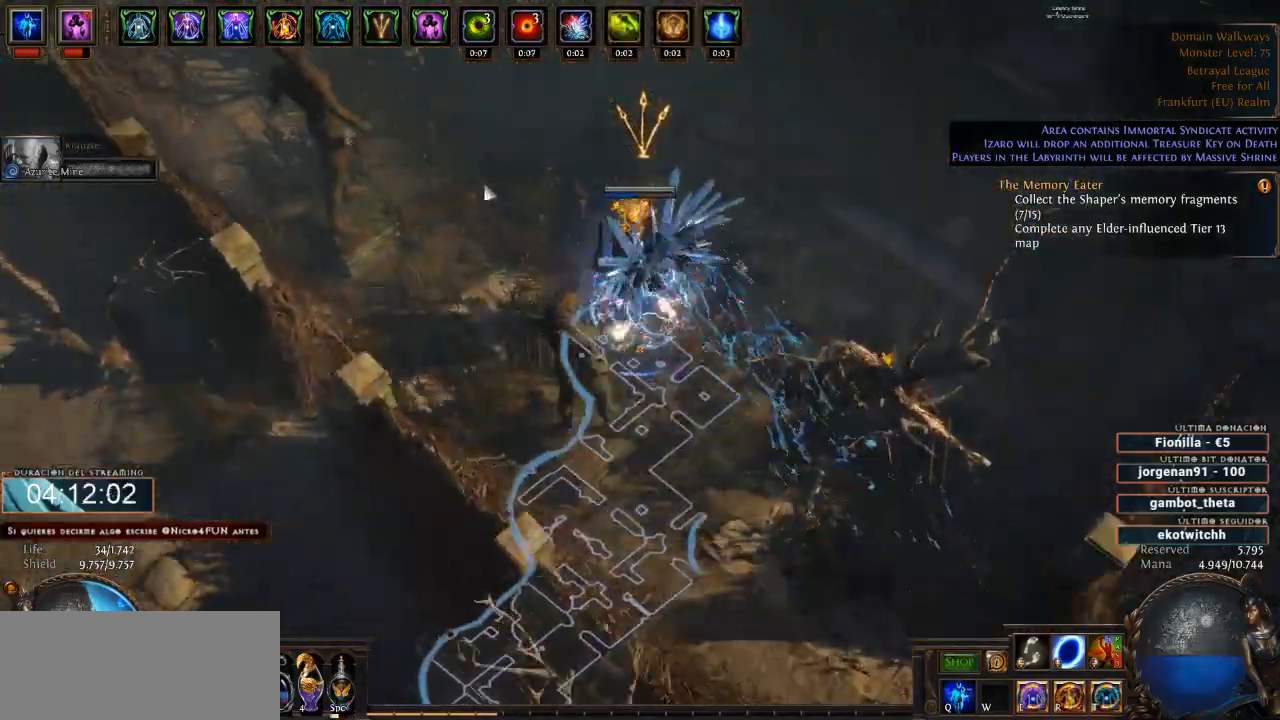
{"keys": ["d"], "mouse": ["left"], "events": []}
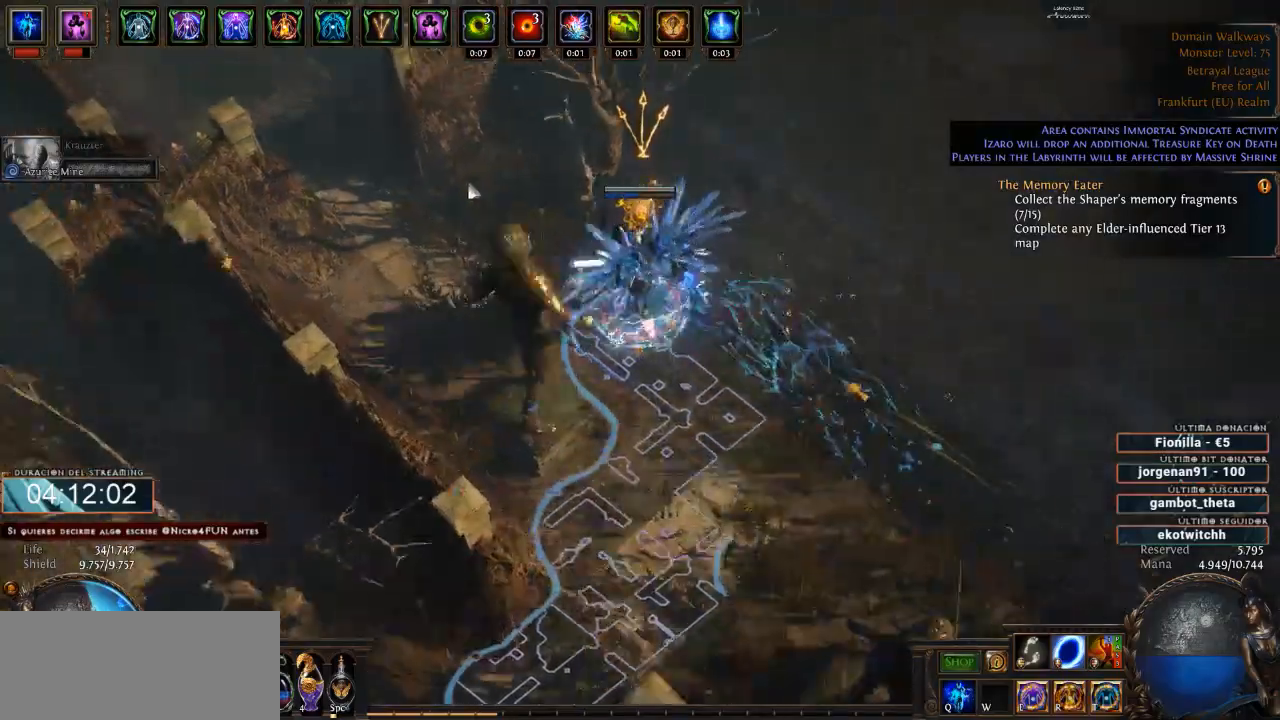
{"keys": ["d"], "mouse": ["left"], "events": []}
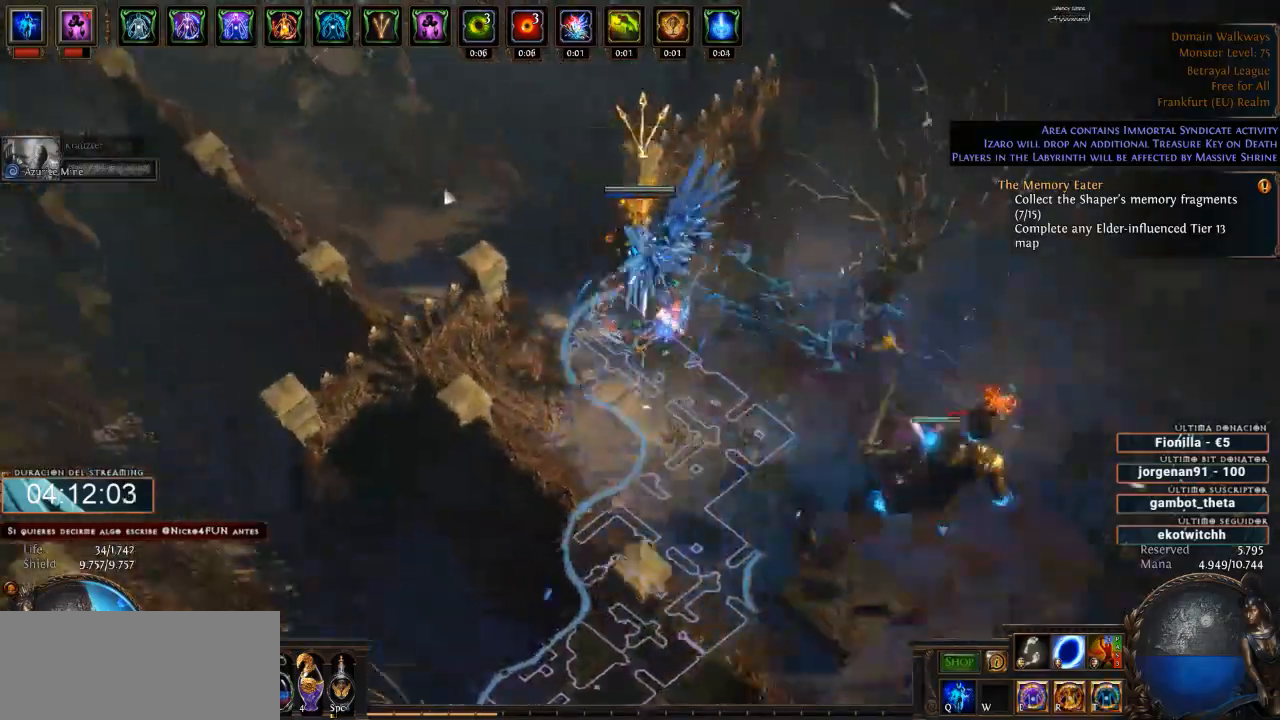
{"keys": ["d"], "mouse": ["left"], "events": []}
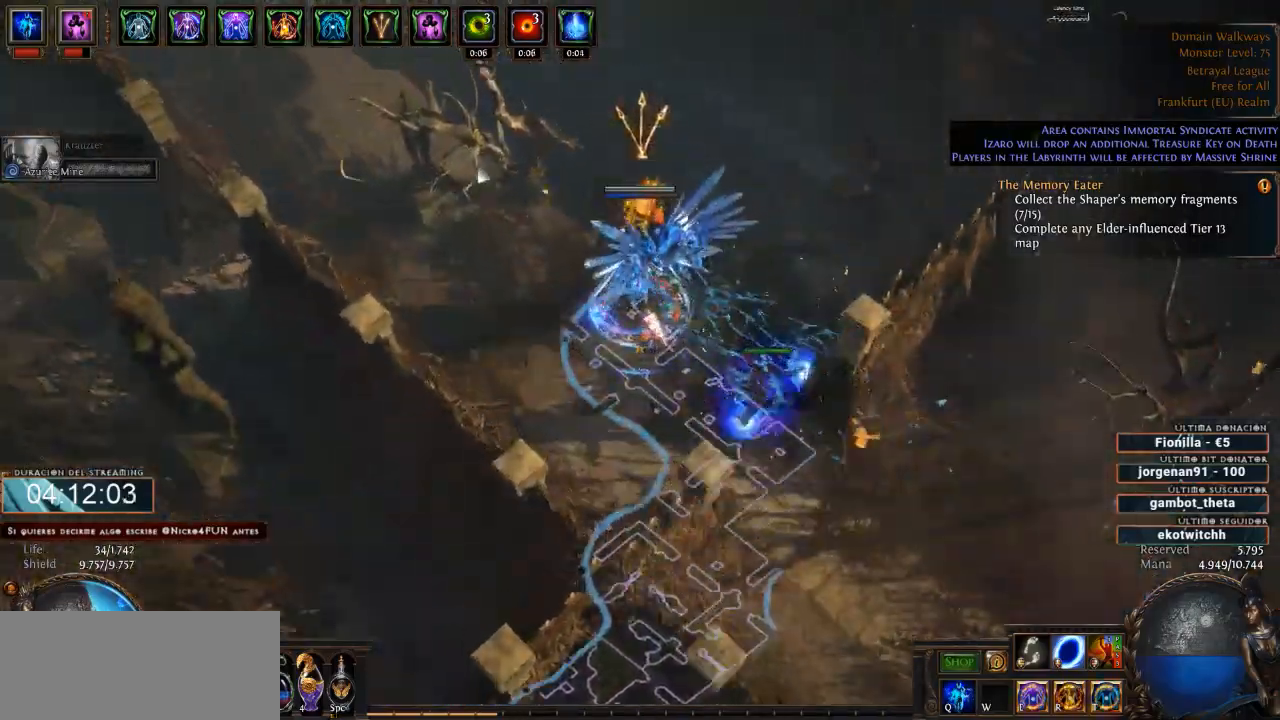
{"keys": ["d"], "mouse": ["left"], "events": []}
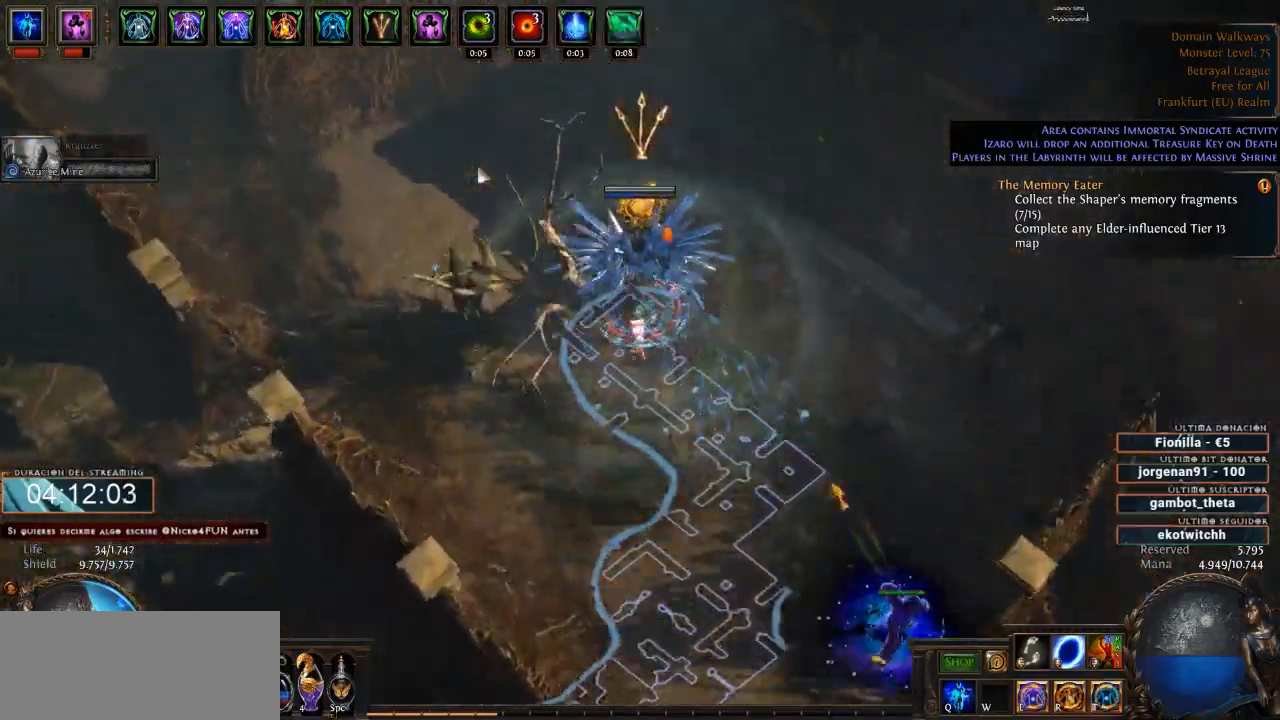
{"keys": ["d"], "mouse": ["left"], "events": []}
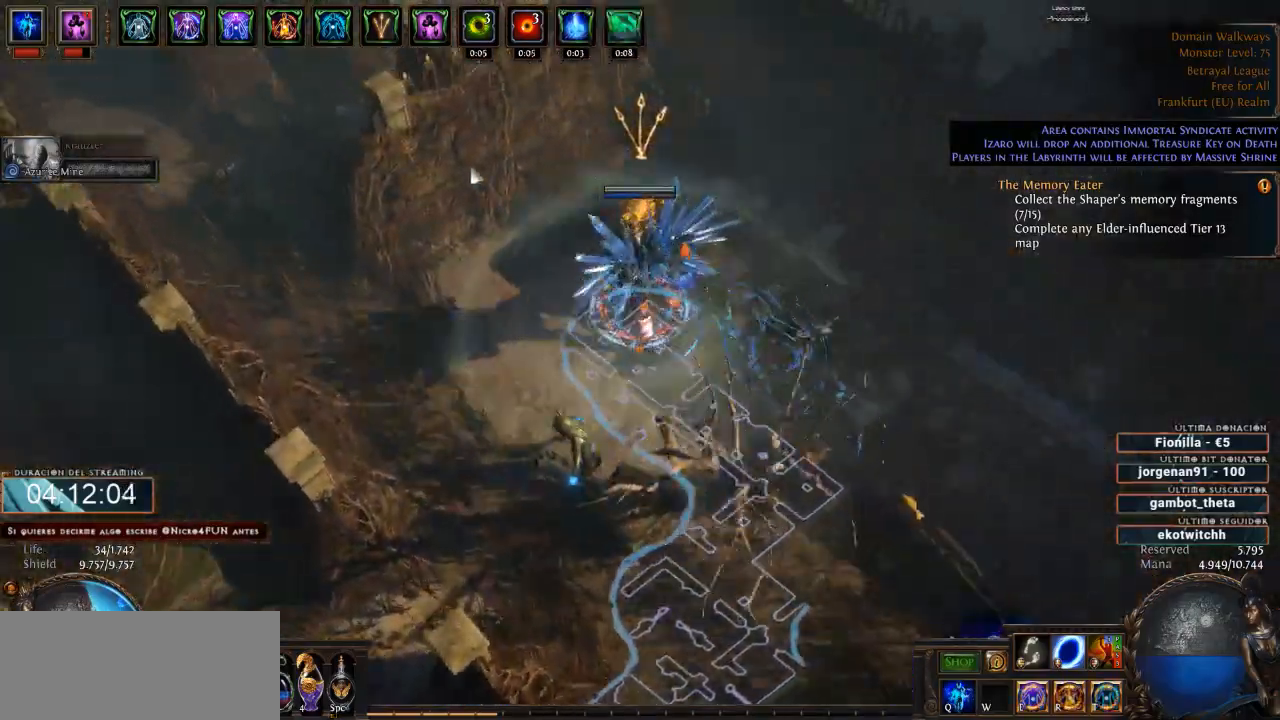
{"keys": ["d"], "mouse": ["left"], "events": []}
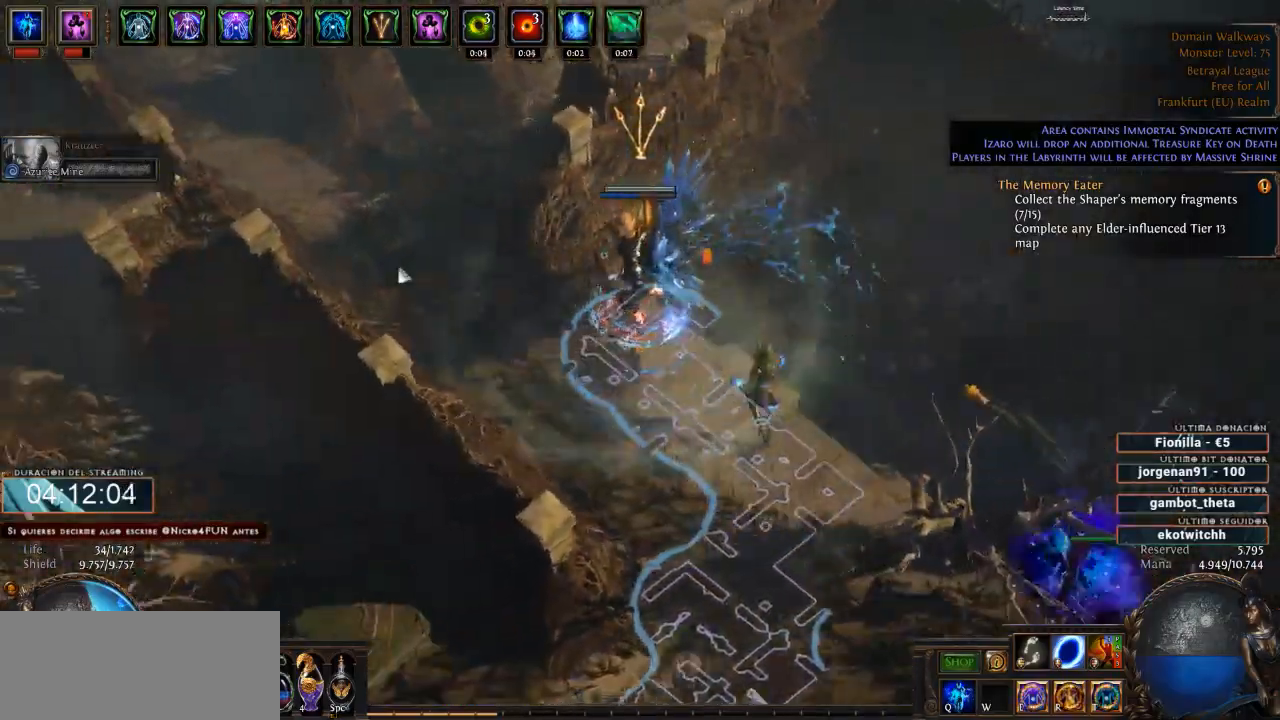
{"keys": ["d"], "mouse": ["left"], "events": []}
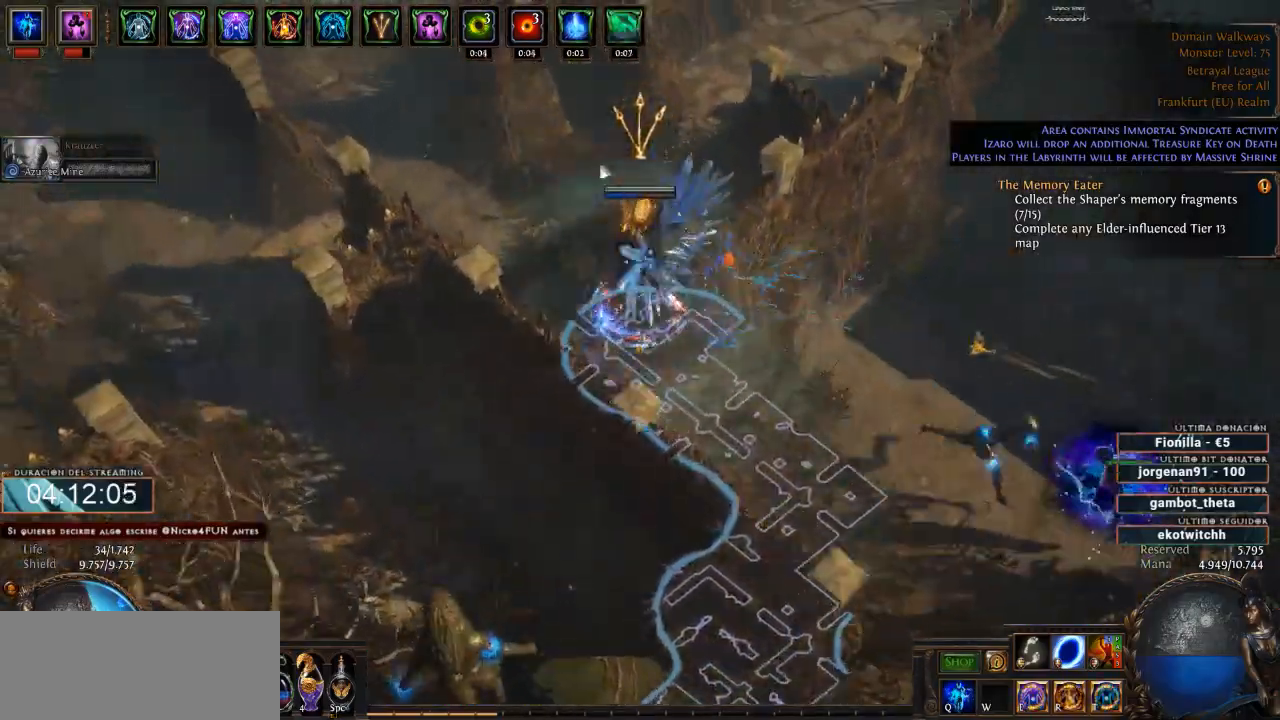
{"keys": ["d"], "mouse": ["left"], "events": []}
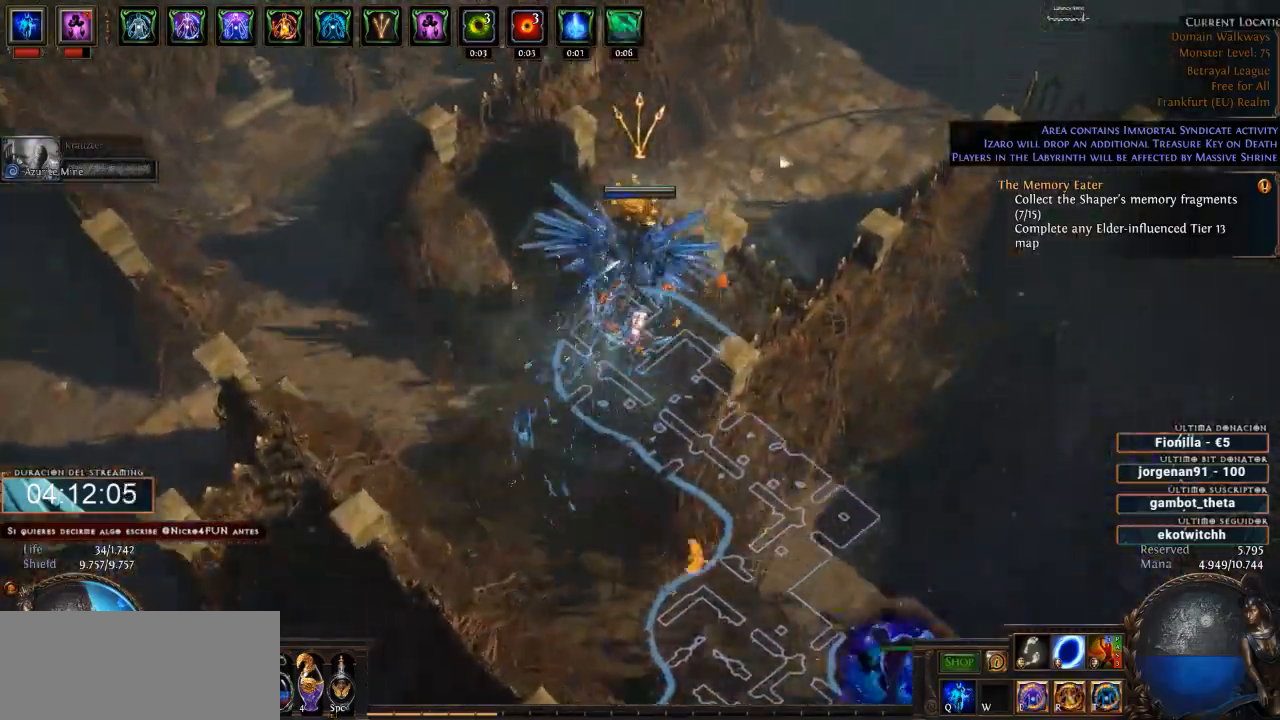
{"keys": ["d"], "mouse": ["left"], "events": []}
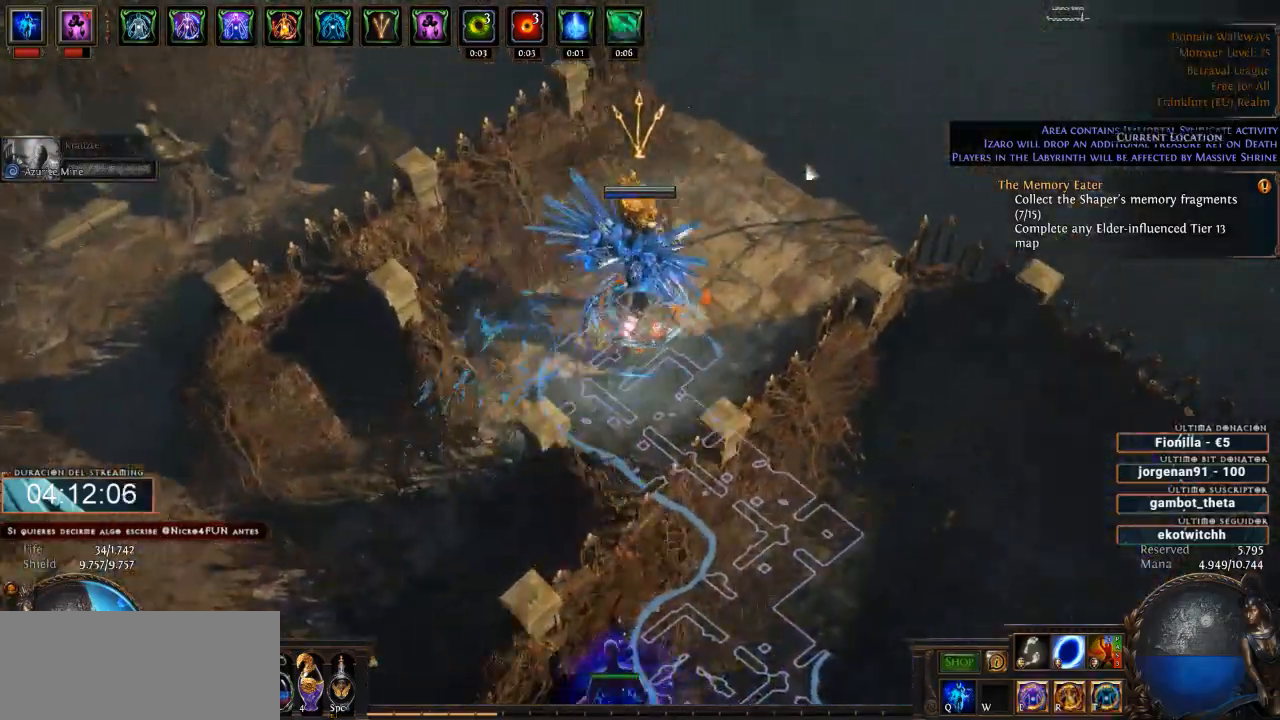
{"keys": ["d"], "mouse": ["left"], "events": []}
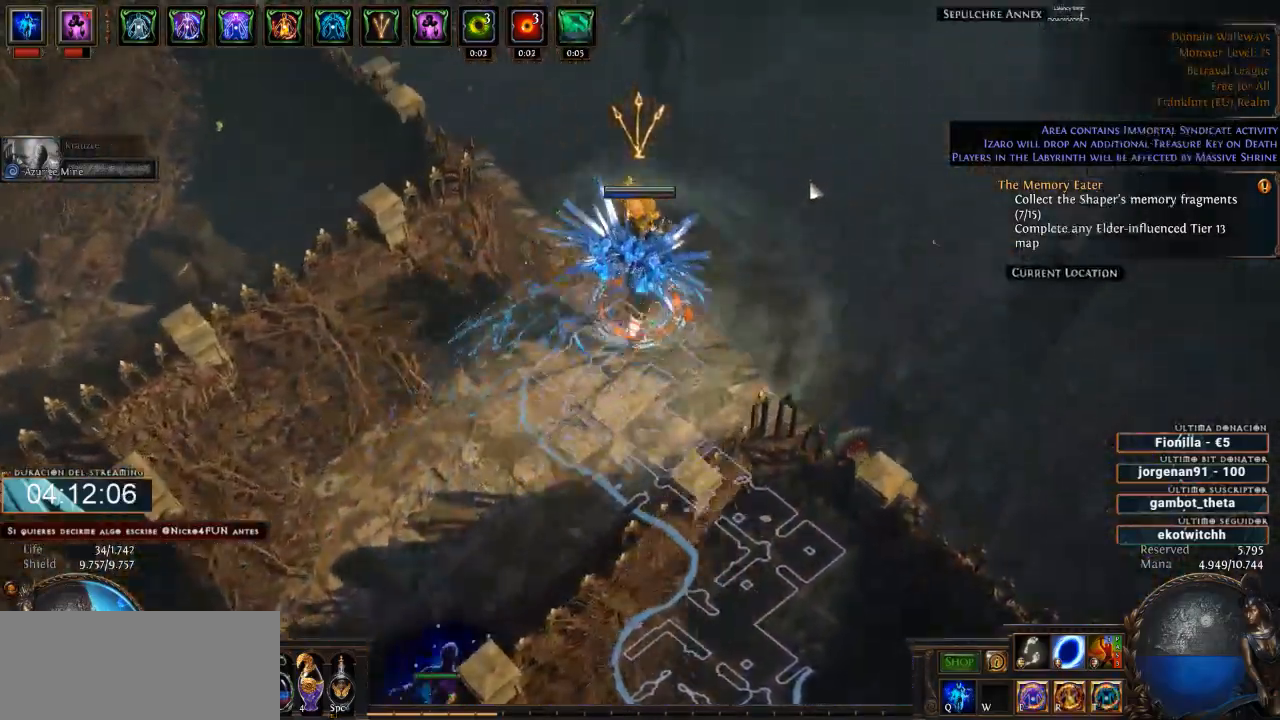
{"keys": ["d"], "mouse": ["left"], "events": []}
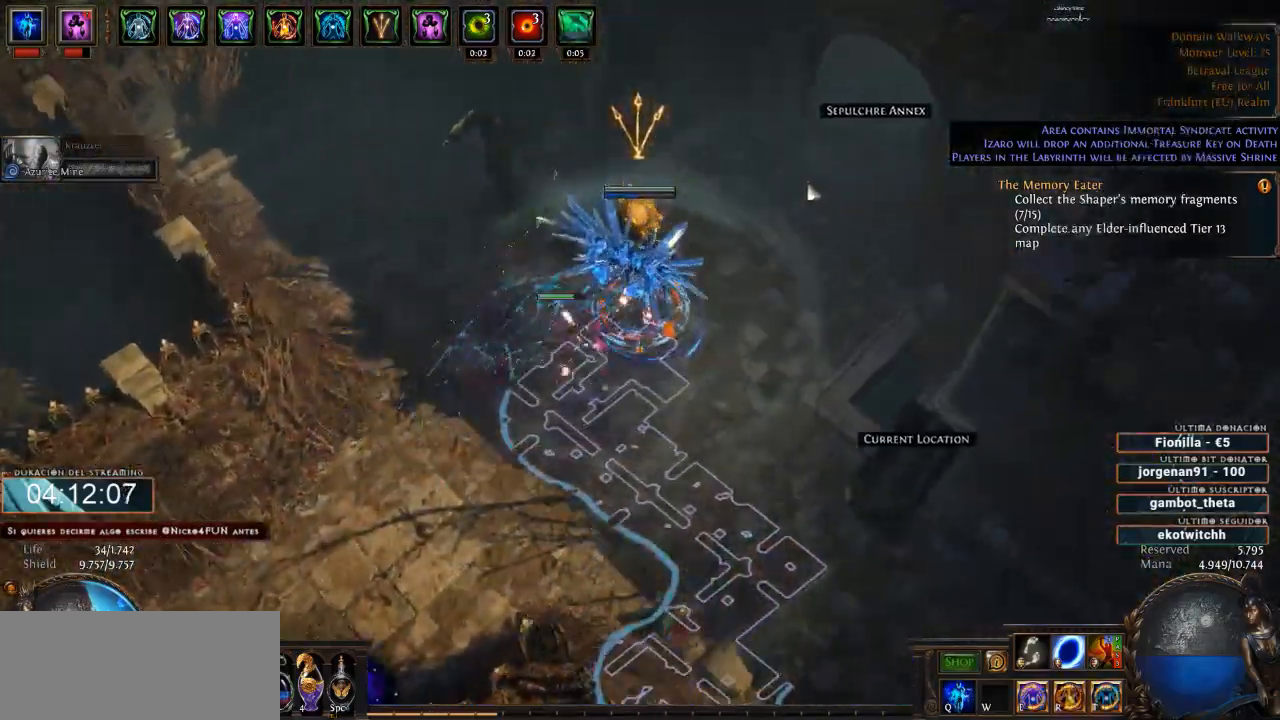
{"keys": ["d"], "mouse": ["left"], "events": [[166, "mouse_left", "up"], [266, "mouse_left", "down"], [433, "mouse_left", "up"], [500, "mouse_left", "down"]]}
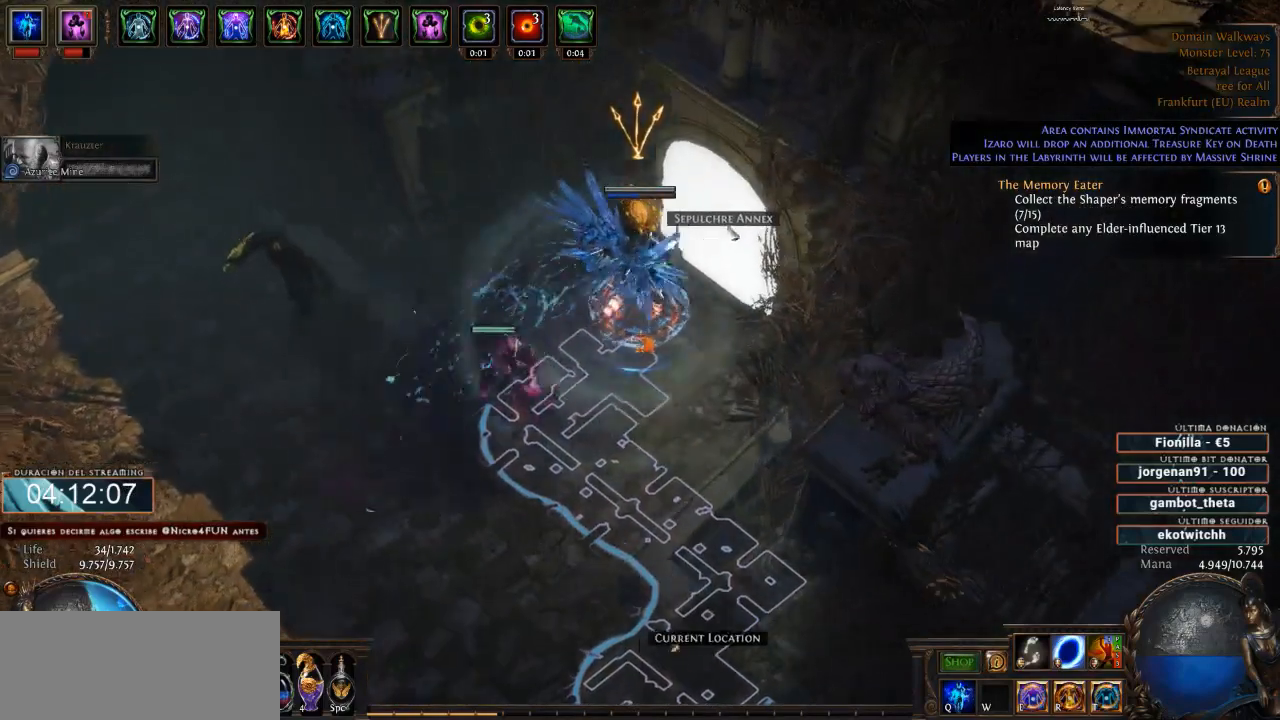
{"keys": ["d"], "mouse": [], "events": [[133, "mouse_left", "up"]]}
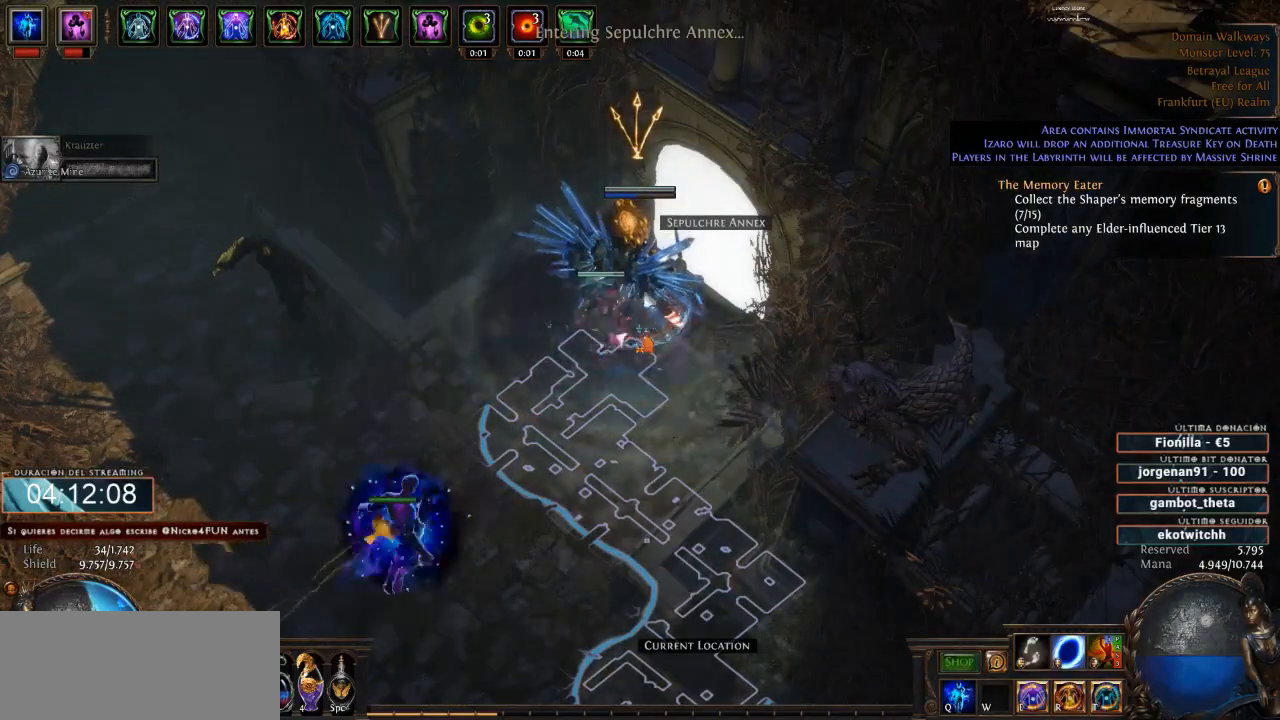
{"keys": ["d"], "mouse": [], "events": []}
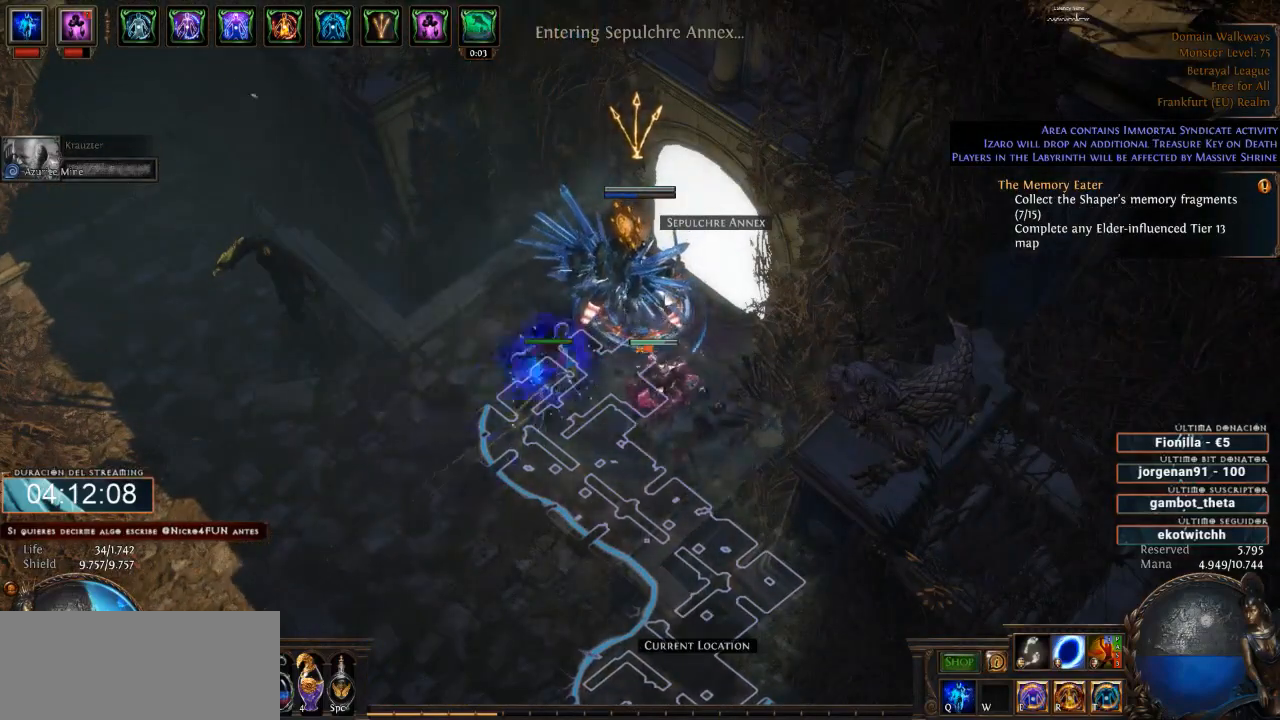
{"keys": ["d"], "mouse": [], "events": []}
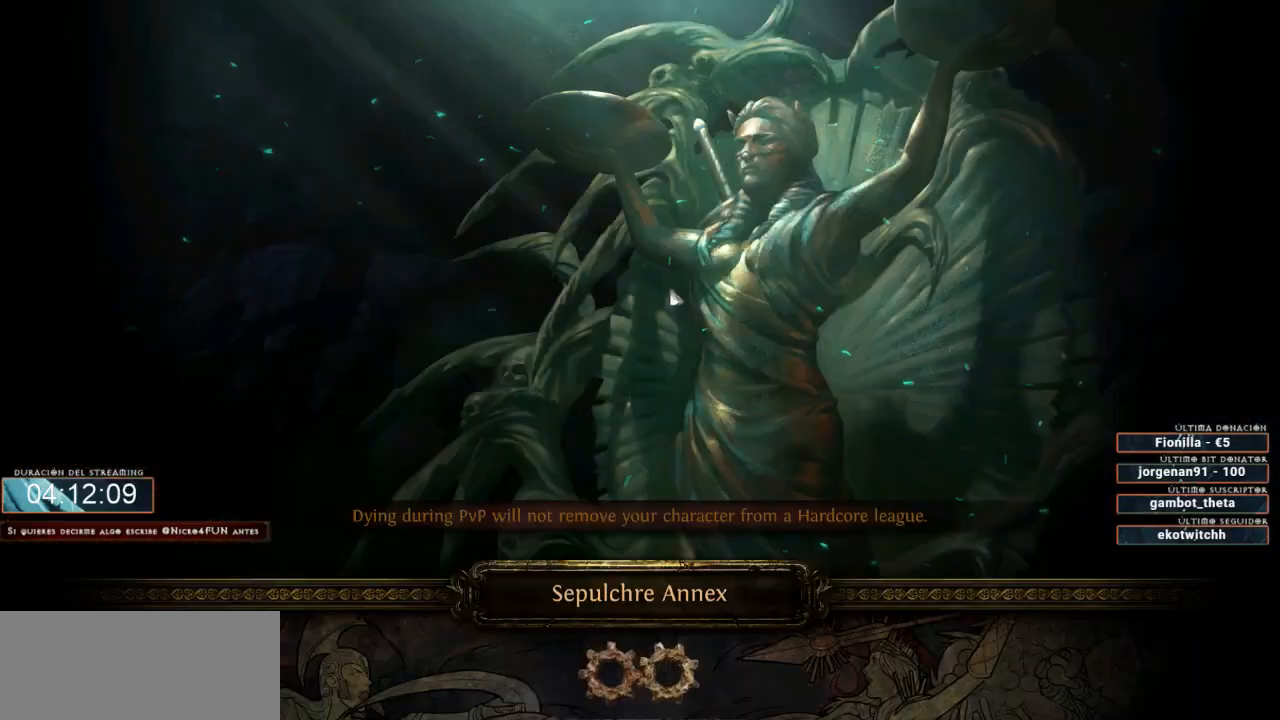
{"keys": ["d"], "mouse": [], "events": []}
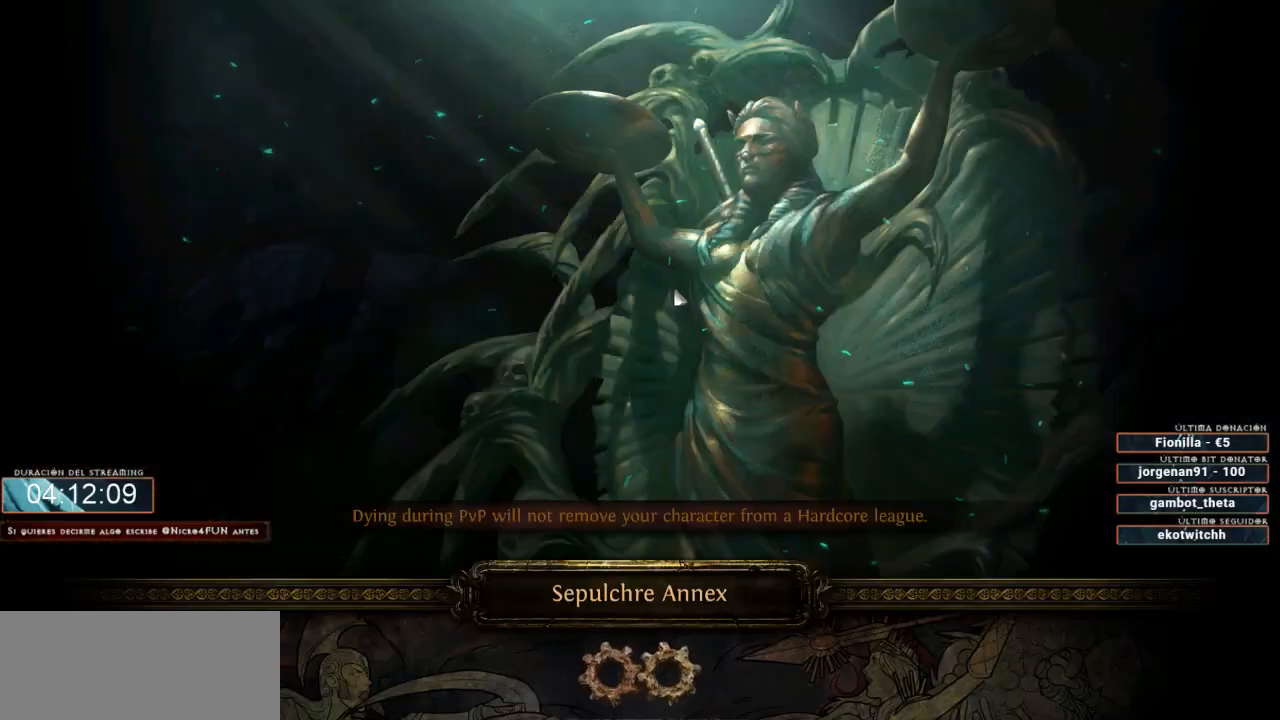
{"keys": ["d"], "mouse": [], "events": []}
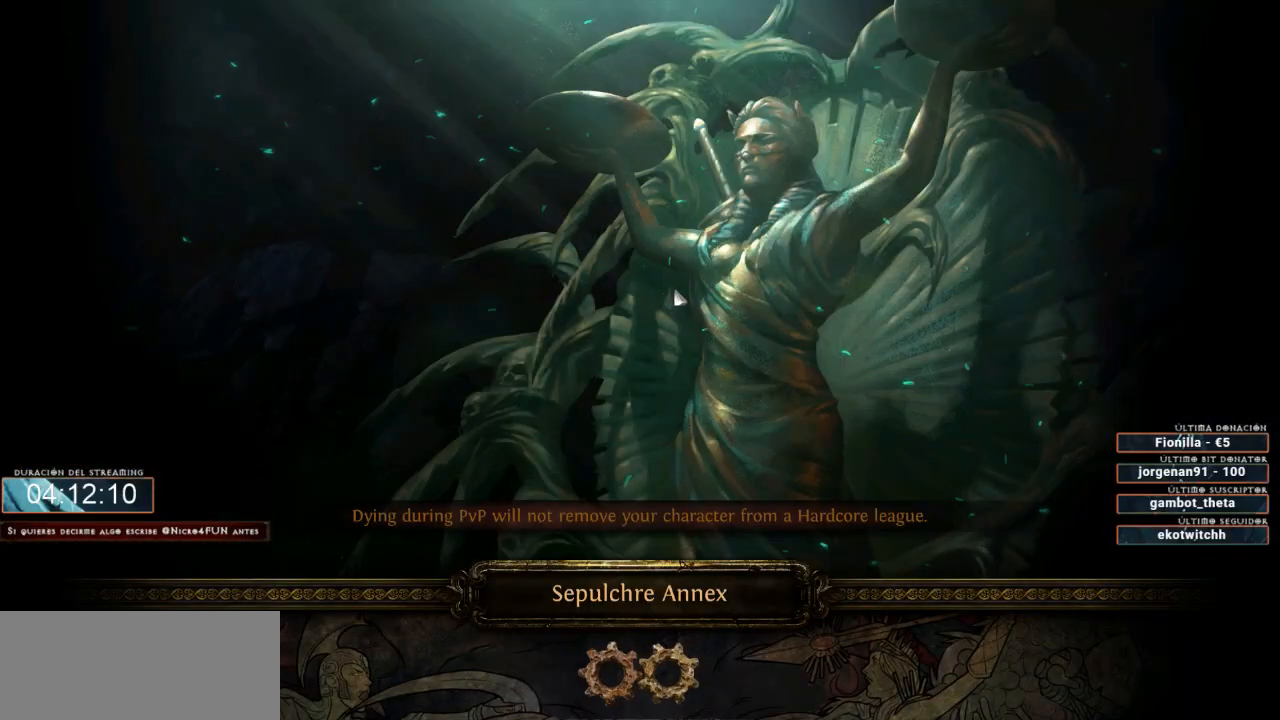
{"keys": ["d"], "mouse": [], "events": []}
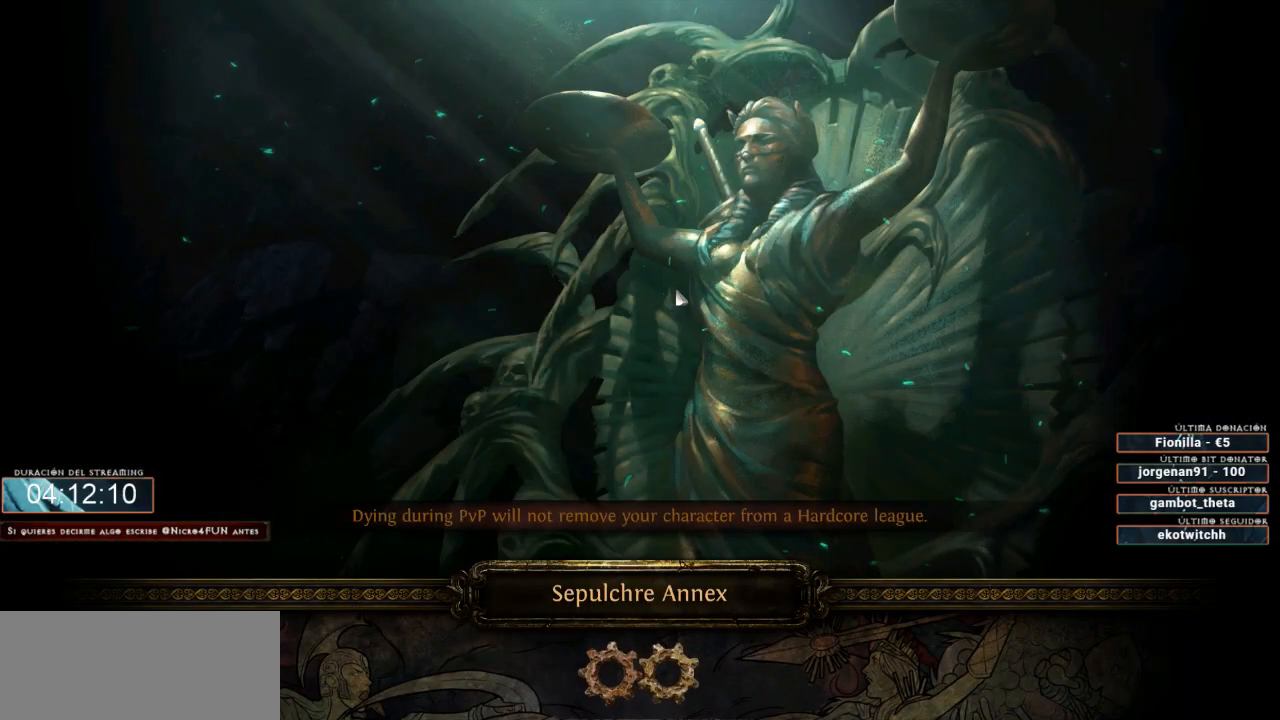
{"keys": ["d"], "mouse": [], "events": []}
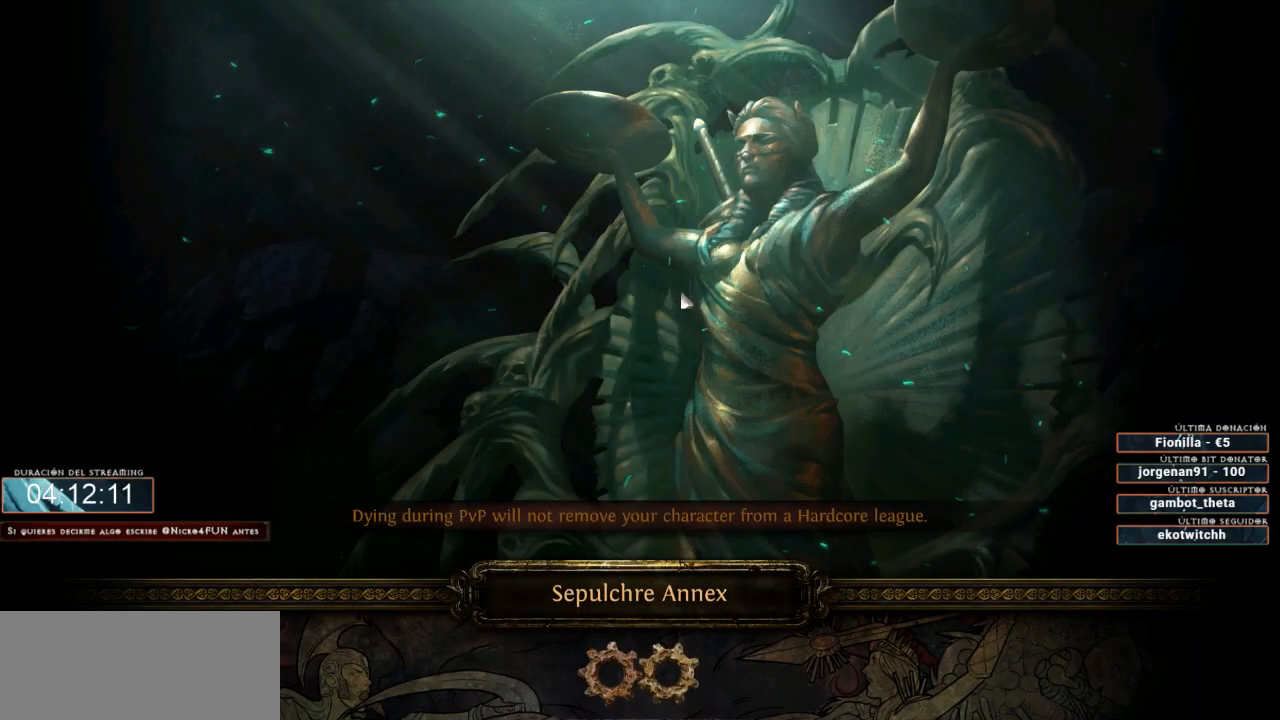
{"keys": ["d"], "mouse": [], "events": []}
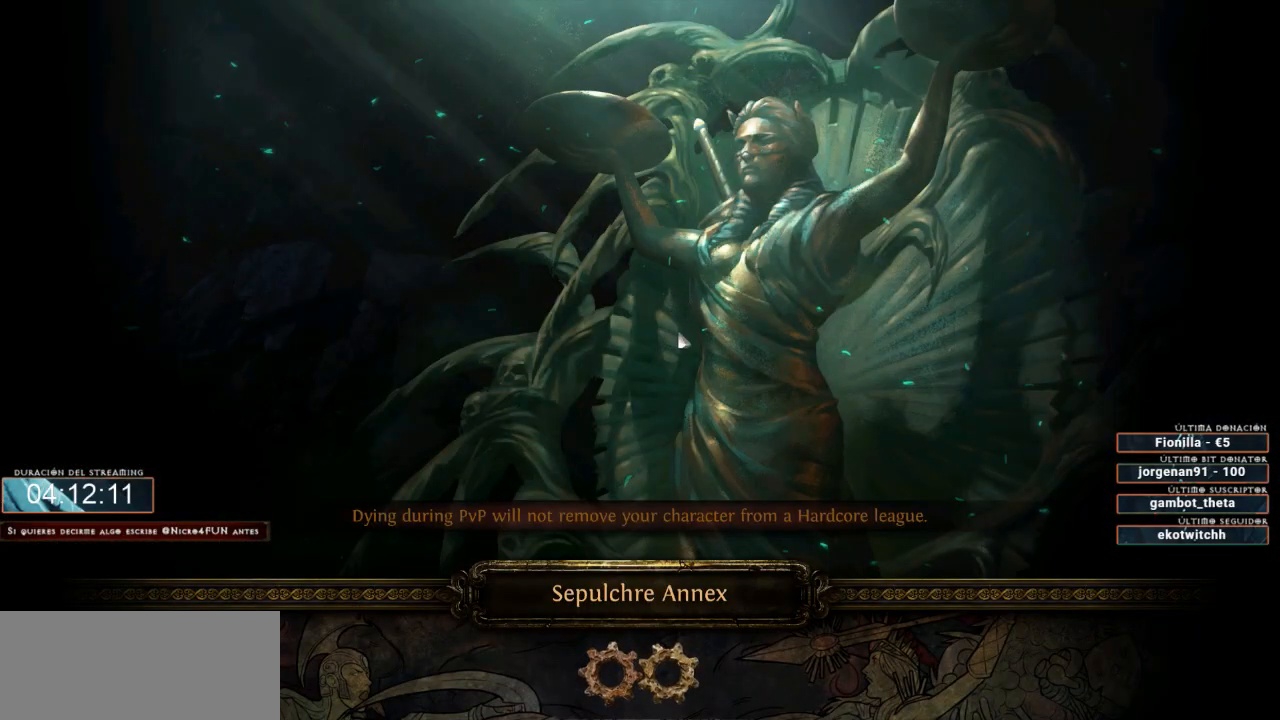
{"keys": ["d"], "mouse": [], "events": []}
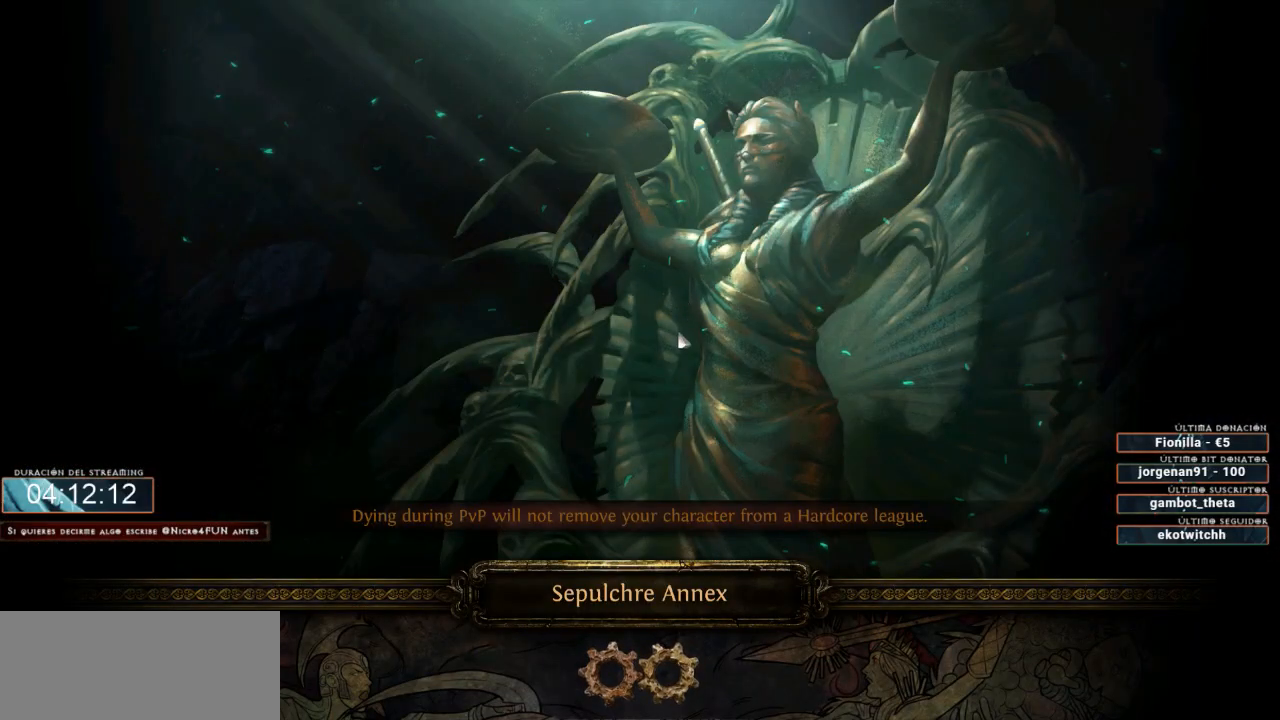
{"keys": ["d"], "mouse": [], "events": []}
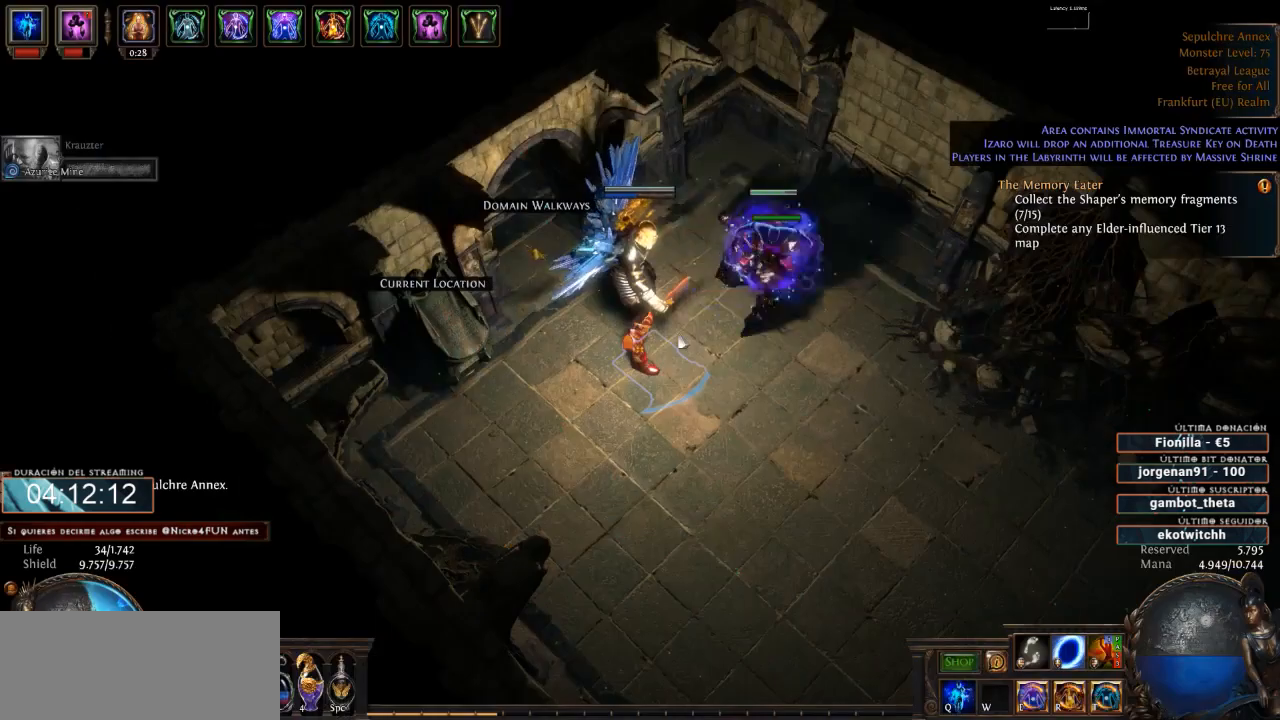
{"keys": ["d"], "mouse": [], "events": []}
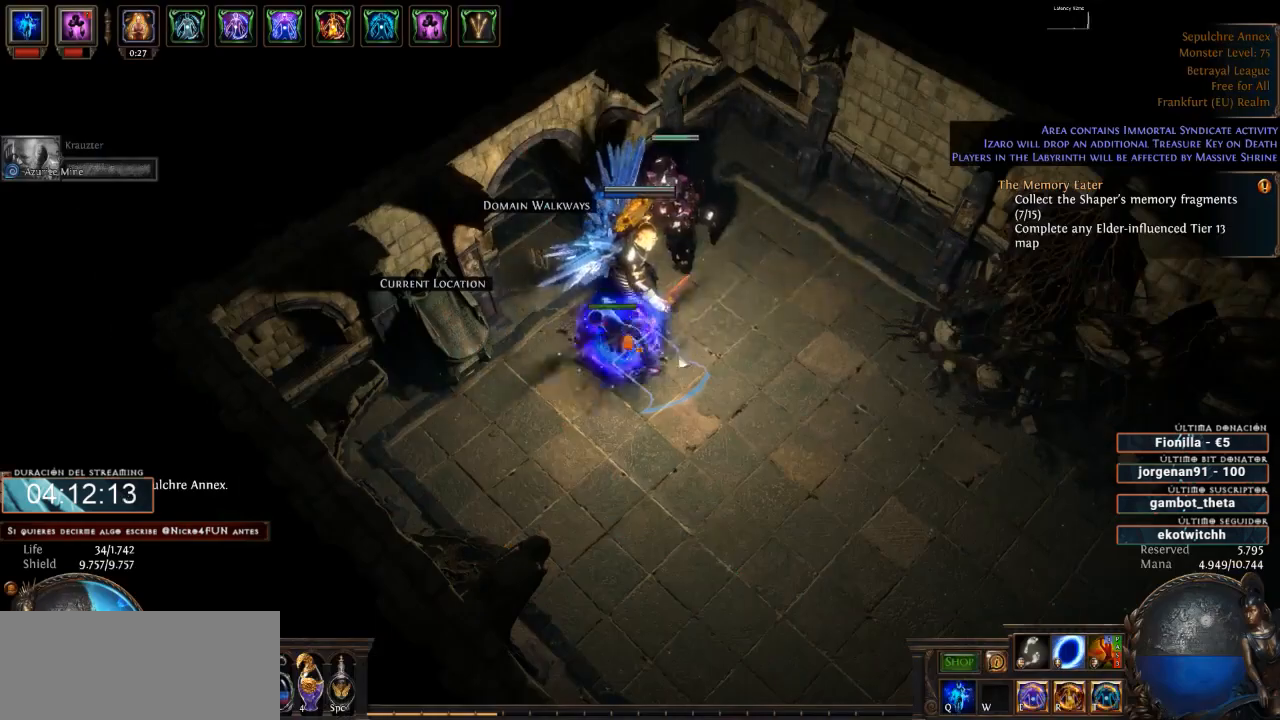
{"keys": ["d"], "mouse": ["left"], "events": [[233, "mouse_left", "down"]]}
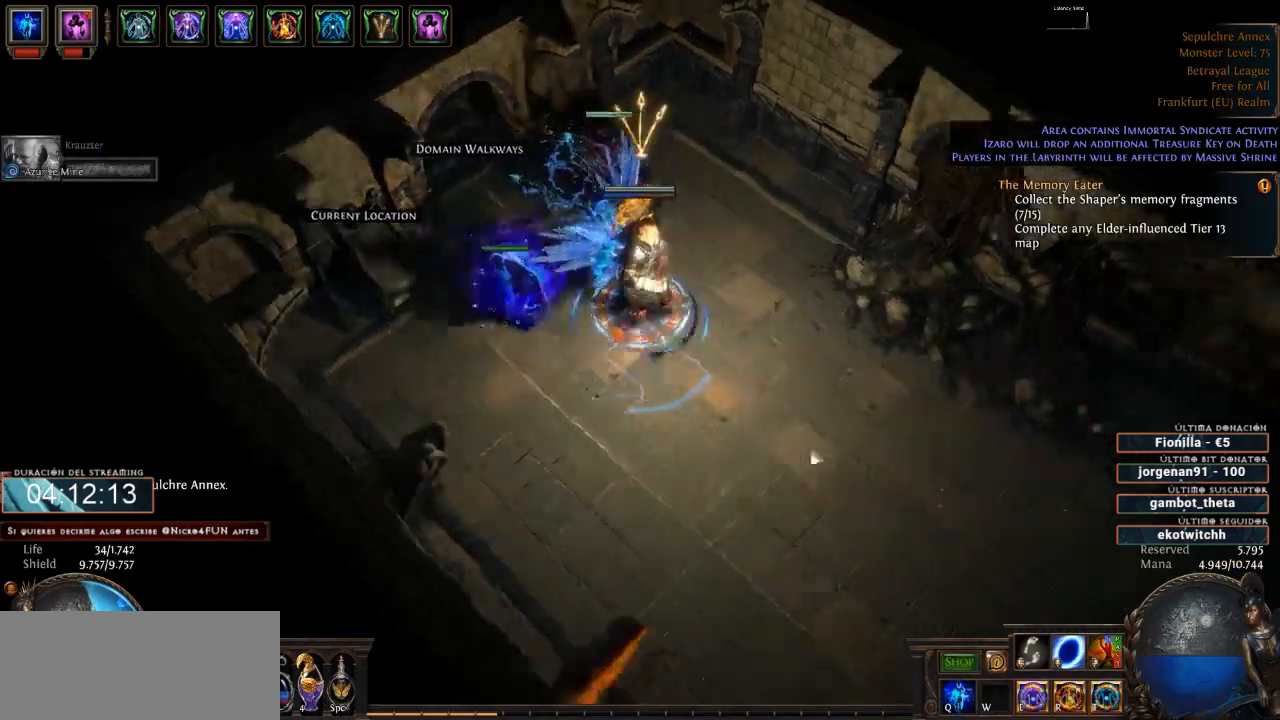
{"keys": ["d"], "mouse": ["left"], "events": []}
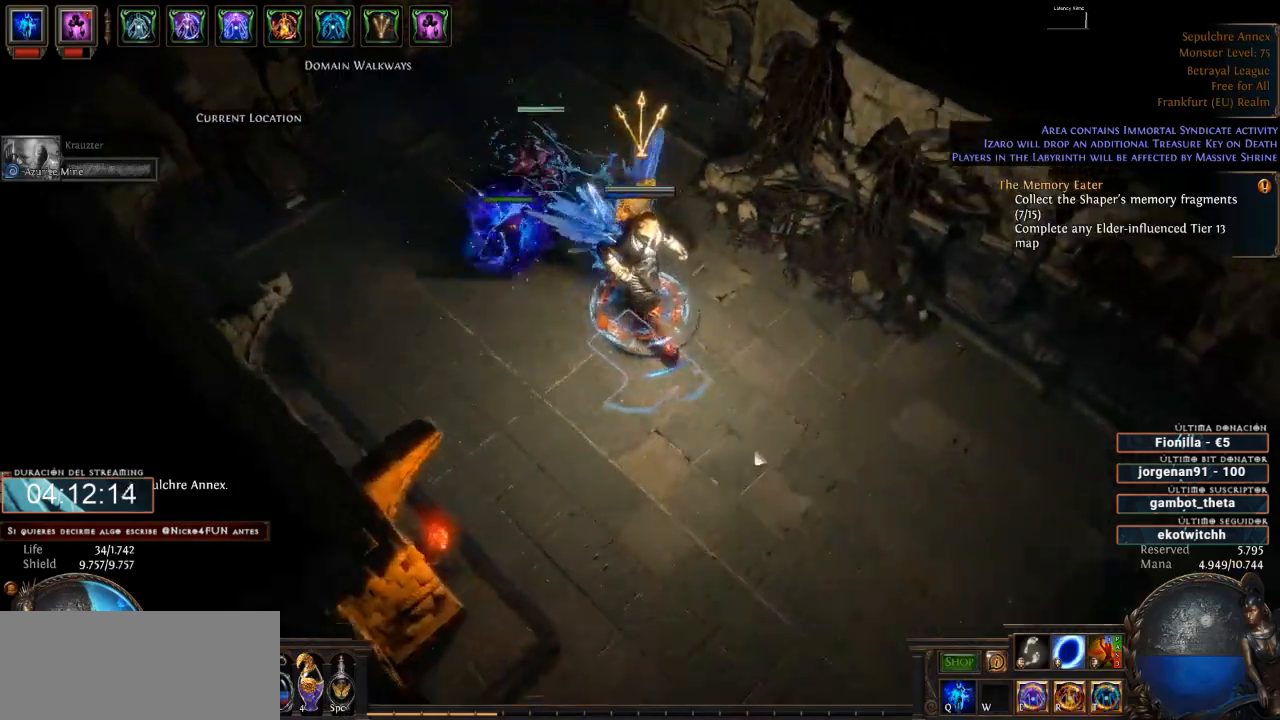
{"keys": ["d"], "mouse": ["left"], "events": []}
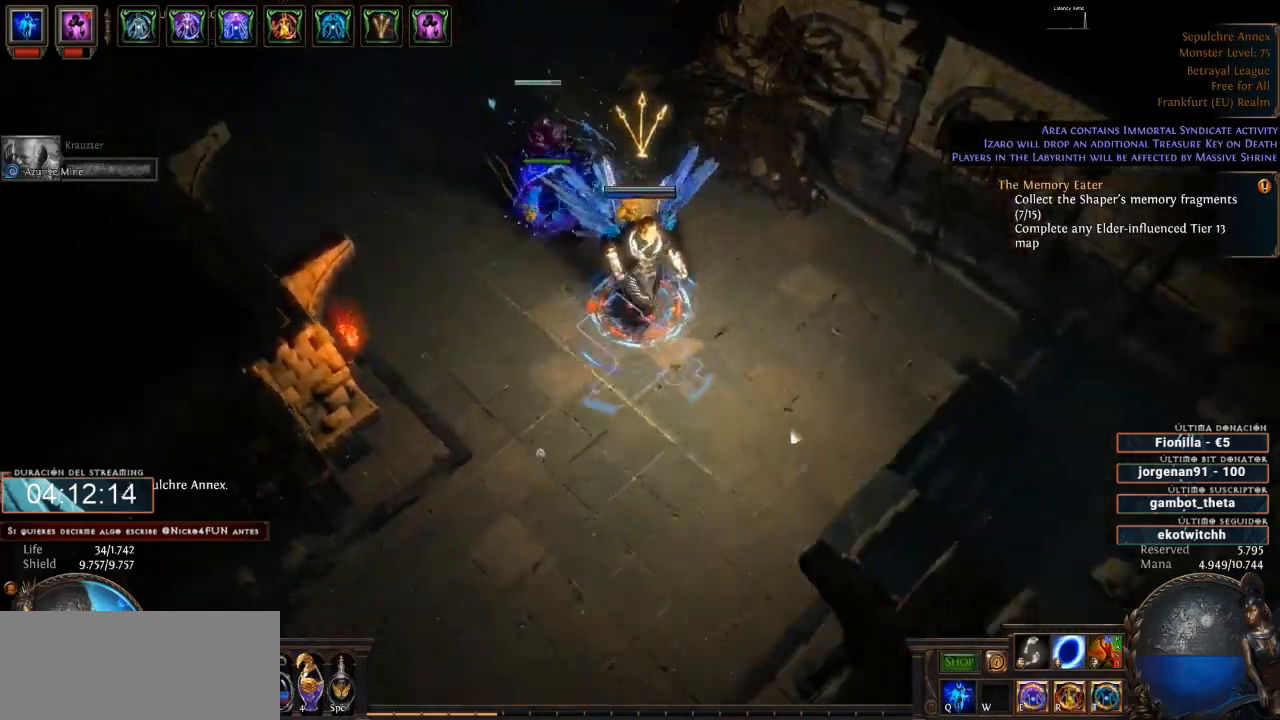
{"keys": ["d"], "mouse": ["left"], "events": []}
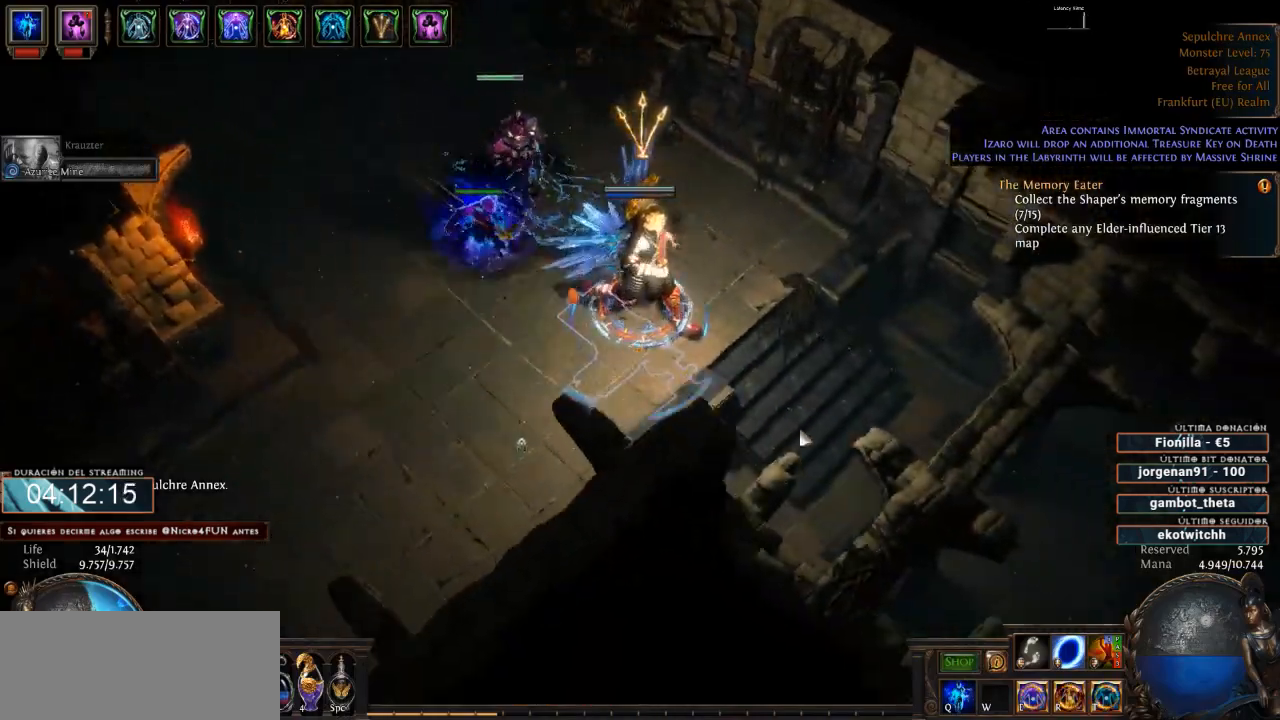
{"keys": ["d"], "mouse": ["left"], "events": []}